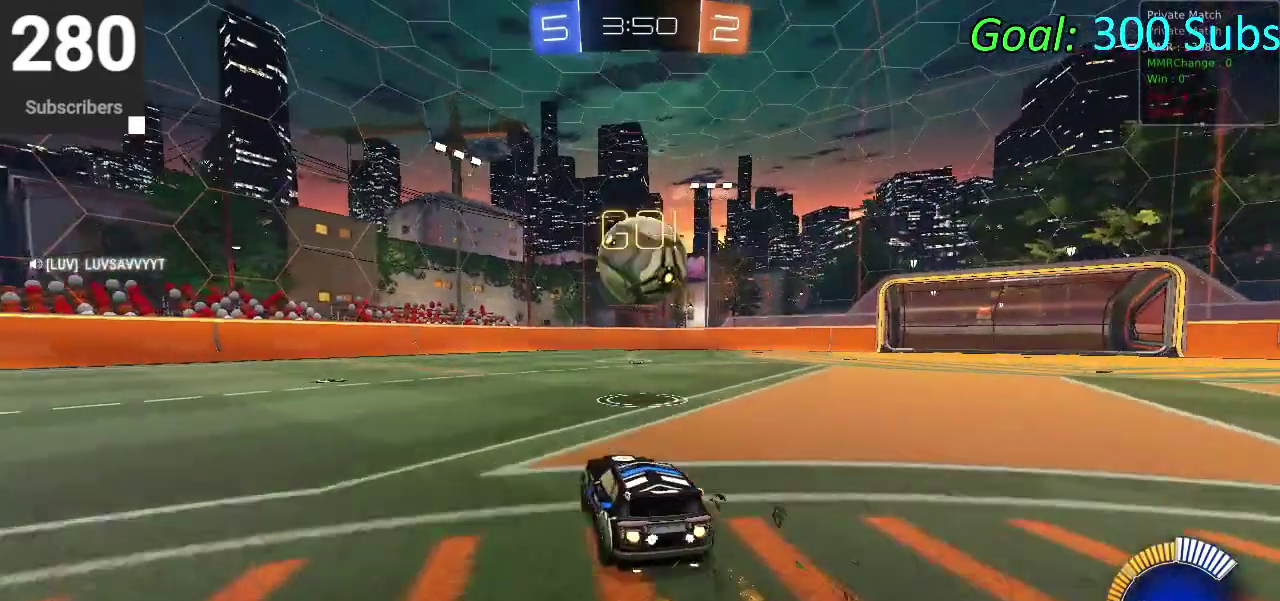
Gameplay with a controller (PlayStation layout); each line is a JSON object with the inputs held at the frame after it. "events" lists button and stick changes between this image and that frame as [ms after this image, input, new state], when the widget could be followed in between. Not read: L1 R1.
{"buttons": ["CROSS", "CIRCLE", "R2"], "left_stick": "up", "right_stick": "center", "events": [[133, "left_stick", "up-right"], [300, "left_stick", "right"], [433, "CROSS", "down"], [467, "left_stick", "up"]]}
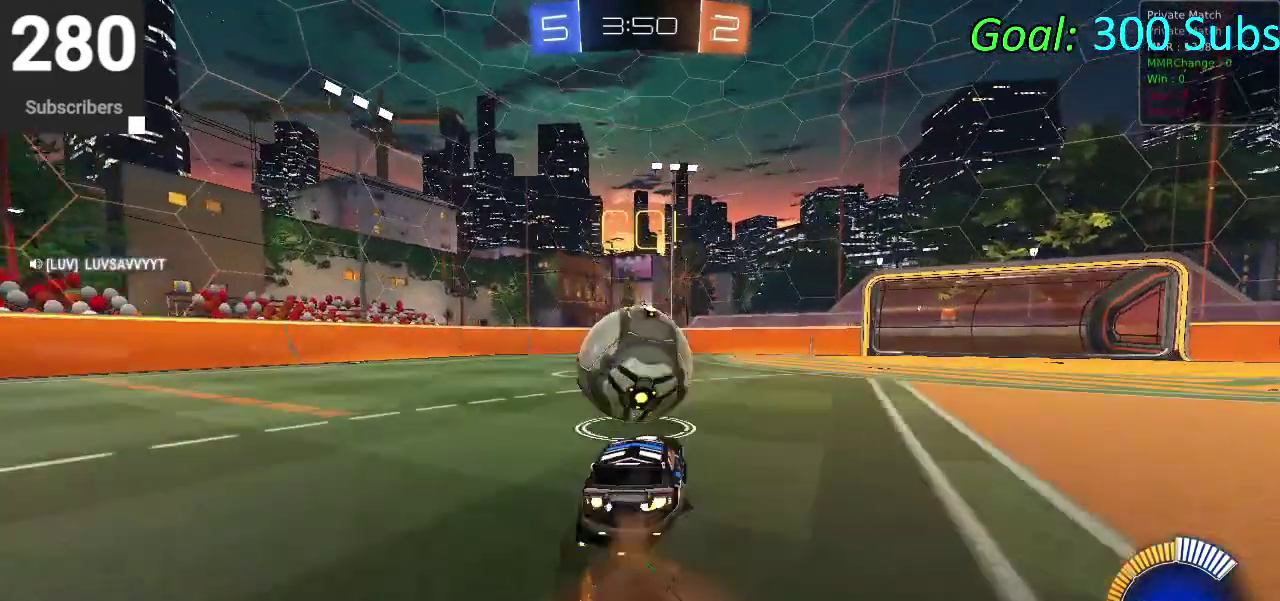
{"buttons": ["CIRCLE", "R2"], "left_stick": "up", "right_stick": "center", "events": [[83, "left_stick", "left"], [167, "left_stick", "up-right"], [267, "CROSS", "up"], [367, "left_stick", "center"], [500, "left_stick", "up"]]}
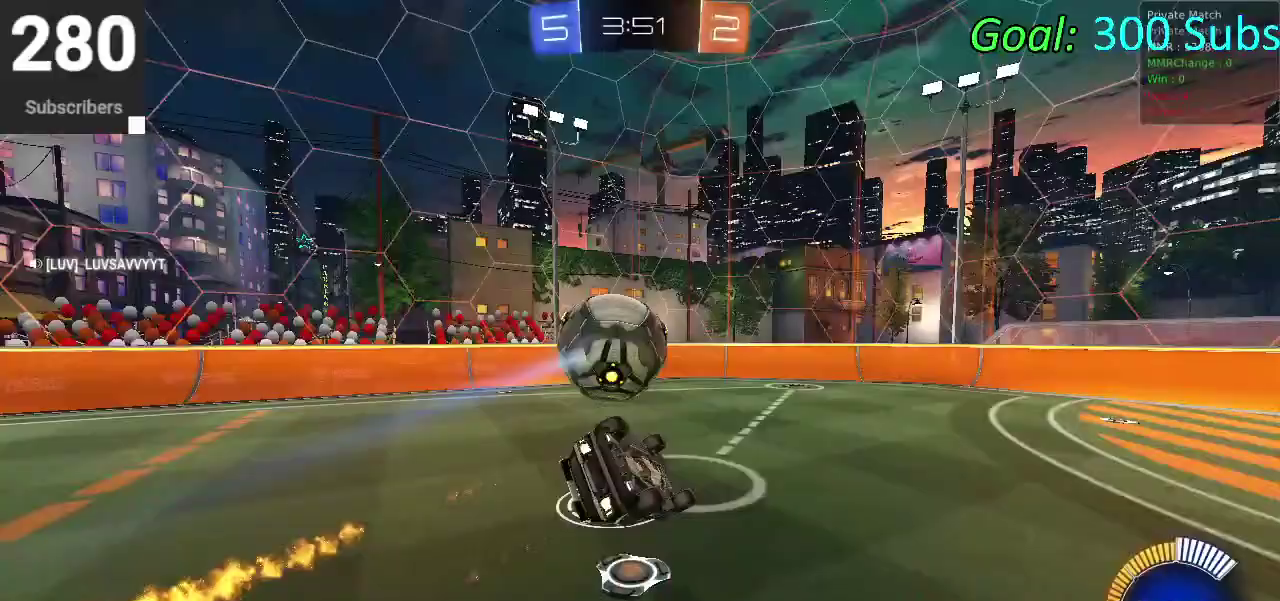
{"buttons": ["SQUARE", "R2"], "left_stick": "left", "right_stick": "center", "events": [[50, "CIRCLE", "up"], [183, "left_stick", "down-right"], [283, "left_stick", "up-left"], [333, "left_stick", "left"], [417, "SQUARE", "down"]]}
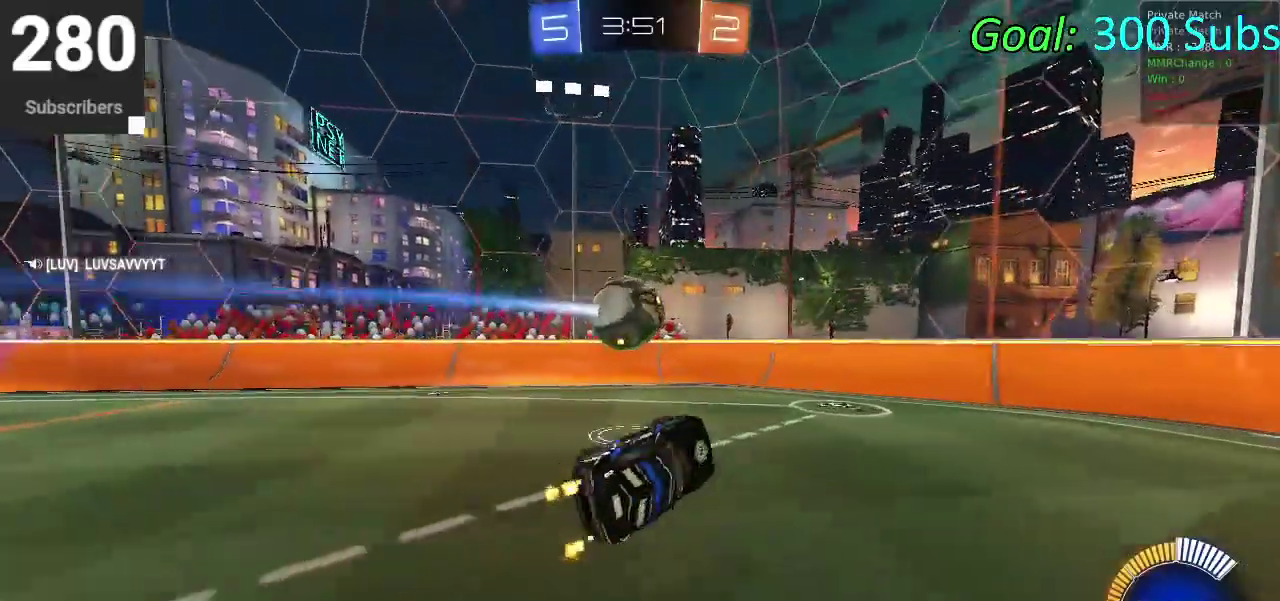
{"buttons": ["CIRCLE", "R2"], "left_stick": "left", "right_stick": "center", "events": [[217, "SQUARE", "up"], [467, "CIRCLE", "down"]]}
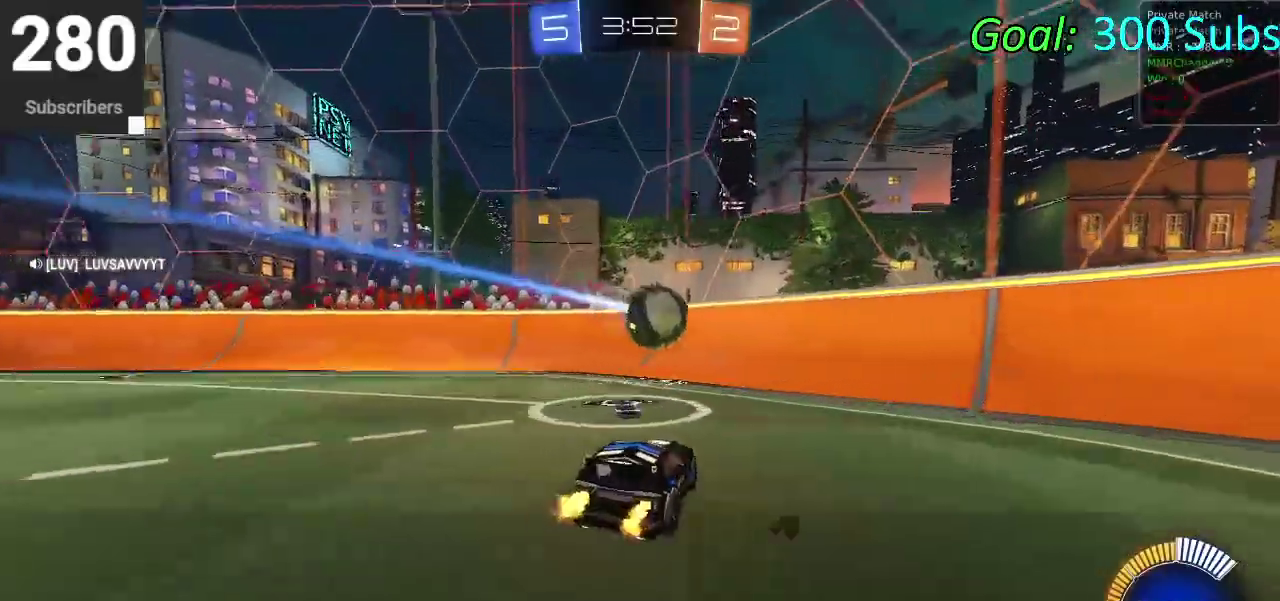
{"buttons": ["CIRCLE", "R2"], "left_stick": "center", "right_stick": "center", "events": [[183, "left_stick", "center"]]}
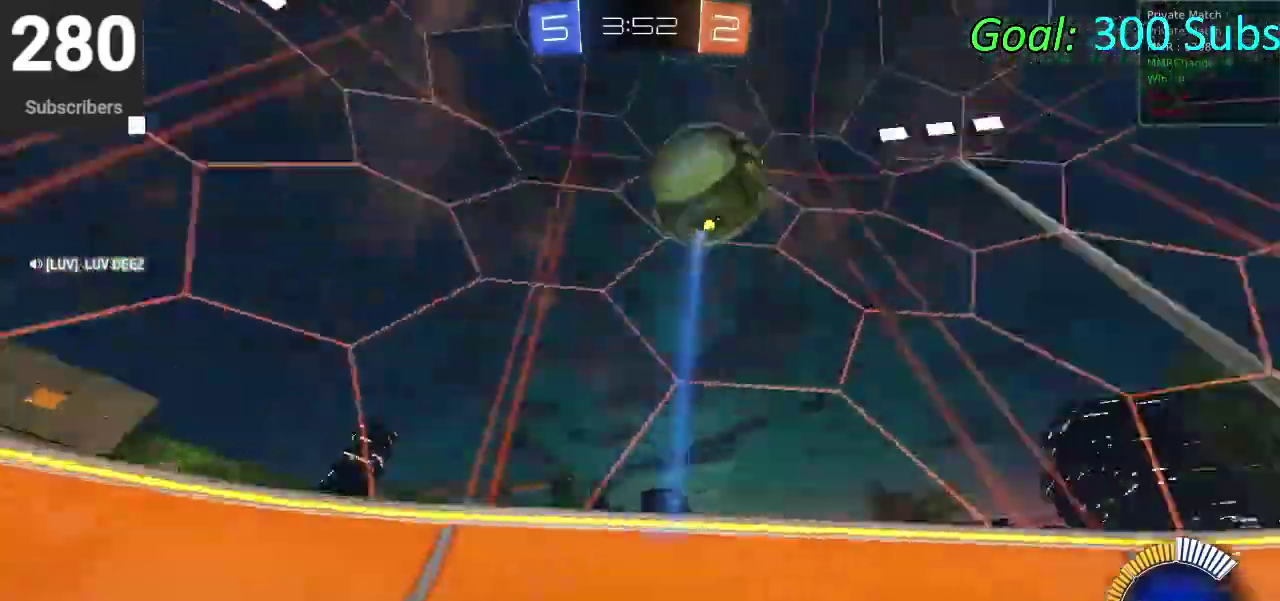
{"buttons": ["R2"], "left_stick": "right", "right_stick": "center", "events": [[33, "CIRCLE", "up"], [50, "left_stick", "right"], [83, "L2", "down"], [117, "R2", "up"], [250, "R2", "down"], [450, "L2", "up"]]}
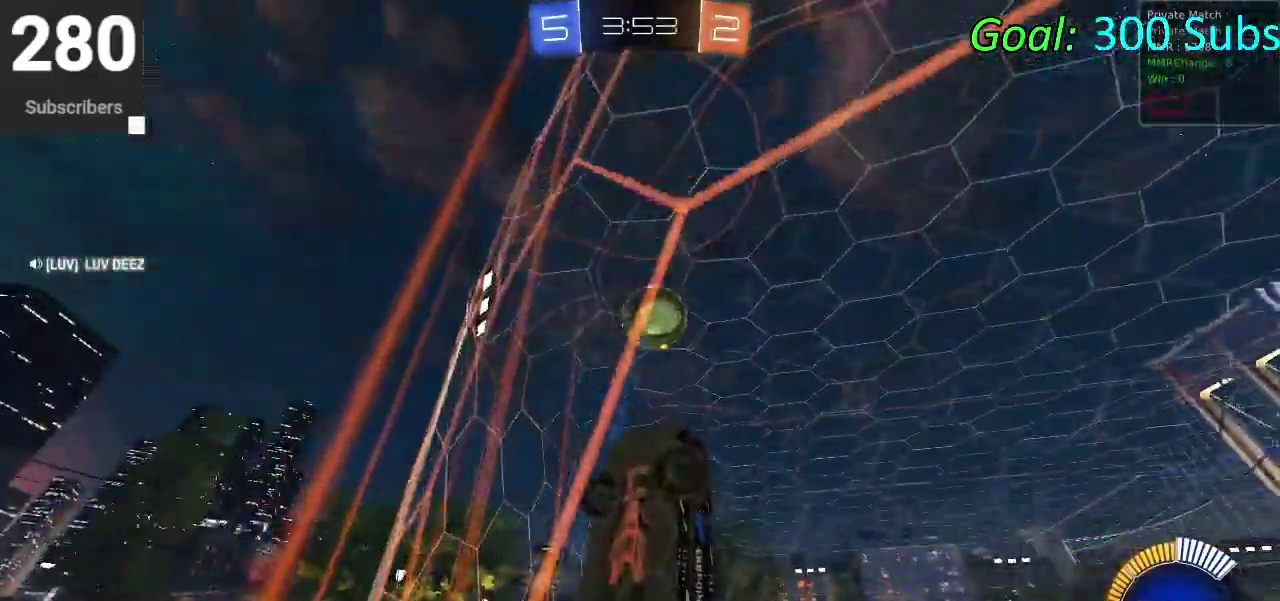
{"buttons": ["CIRCLE", "R2"], "left_stick": "down", "right_stick": "center", "events": [[50, "CROSS", "down"], [183, "CROSS", "up"], [283, "CIRCLE", "down"], [333, "left_stick", "down-right"], [500, "left_stick", "down"]]}
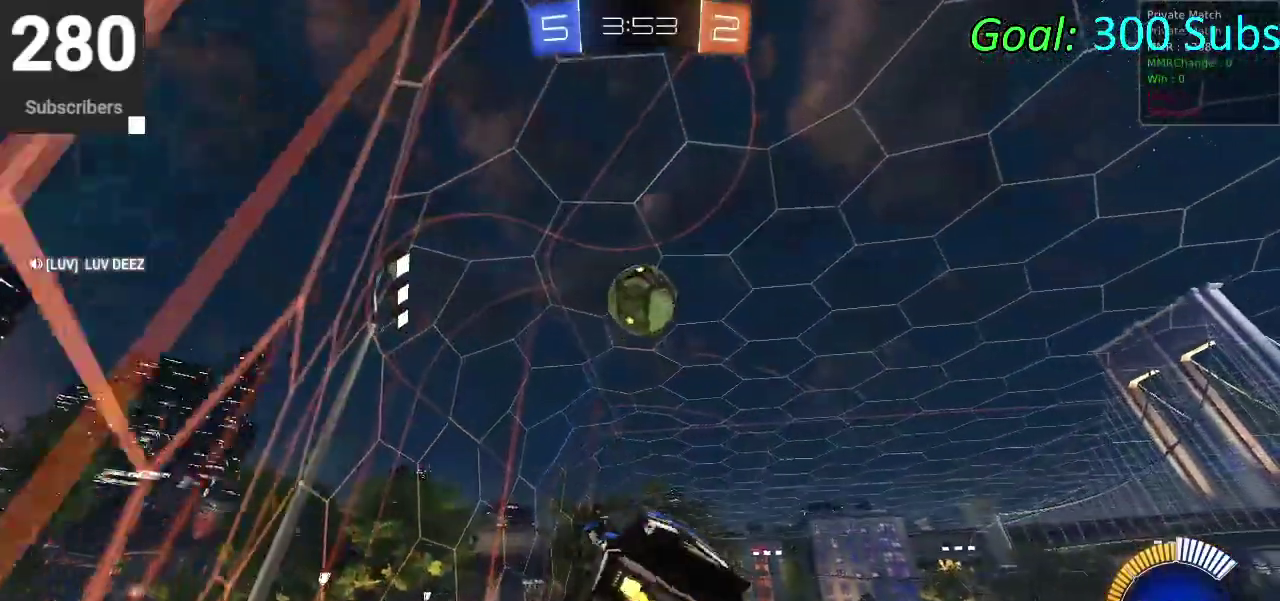
{"buttons": [], "left_stick": "left", "right_stick": "center", "events": [[183, "left_stick", "right"], [217, "CIRCLE", "up"], [333, "R2", "up"], [333, "left_stick", "down-left"], [500, "left_stick", "left"]]}
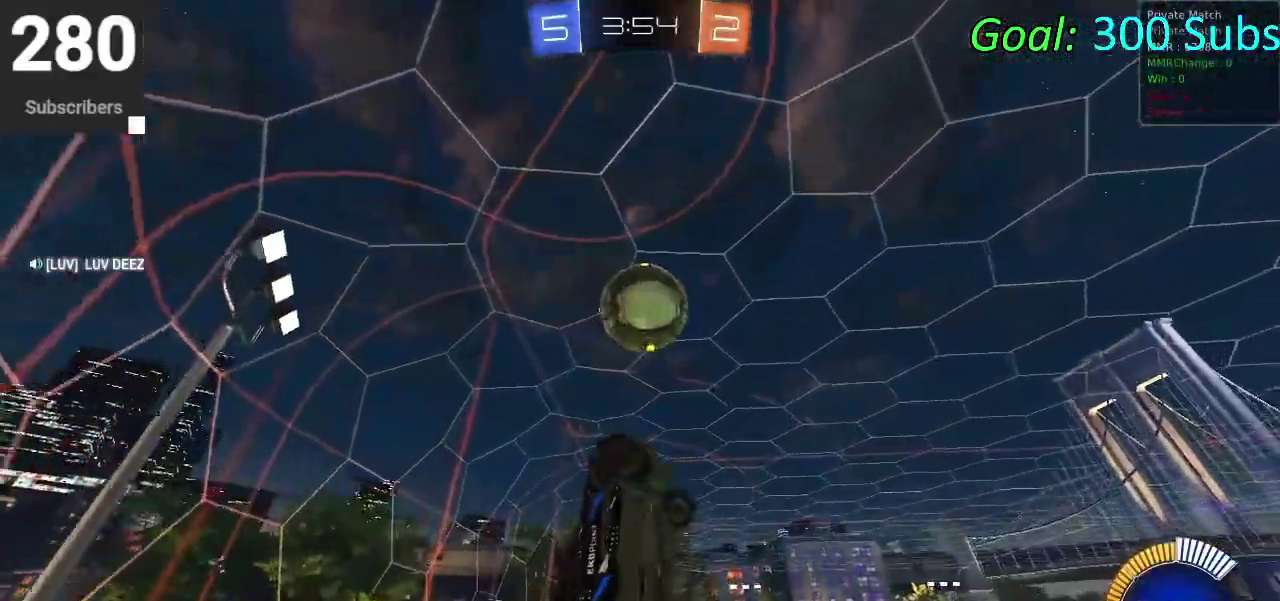
{"buttons": ["CIRCLE"], "left_stick": "down", "right_stick": "center", "events": [[100, "CIRCLE", "down"], [133, "left_stick", "down-left"], [183, "left_stick", "down"]]}
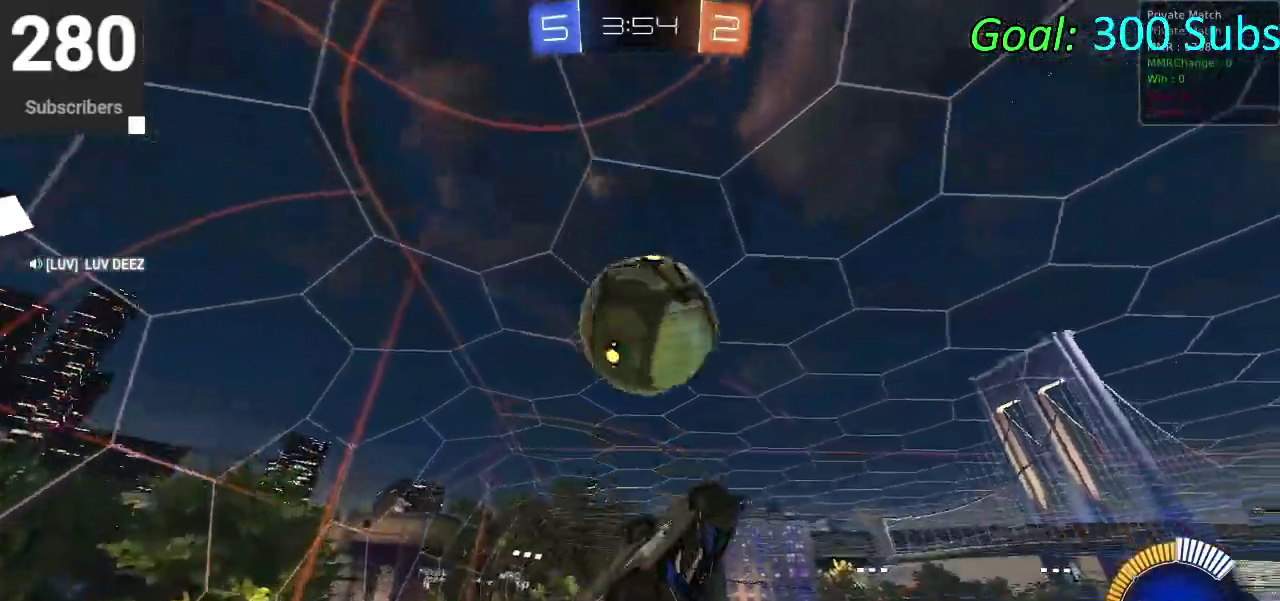
{"buttons": [], "left_stick": "up", "right_stick": "center", "events": [[17, "left_stick", "down-right"], [67, "left_stick", "down"], [133, "left_stick", "up"], [150, "CIRCLE", "up"]]}
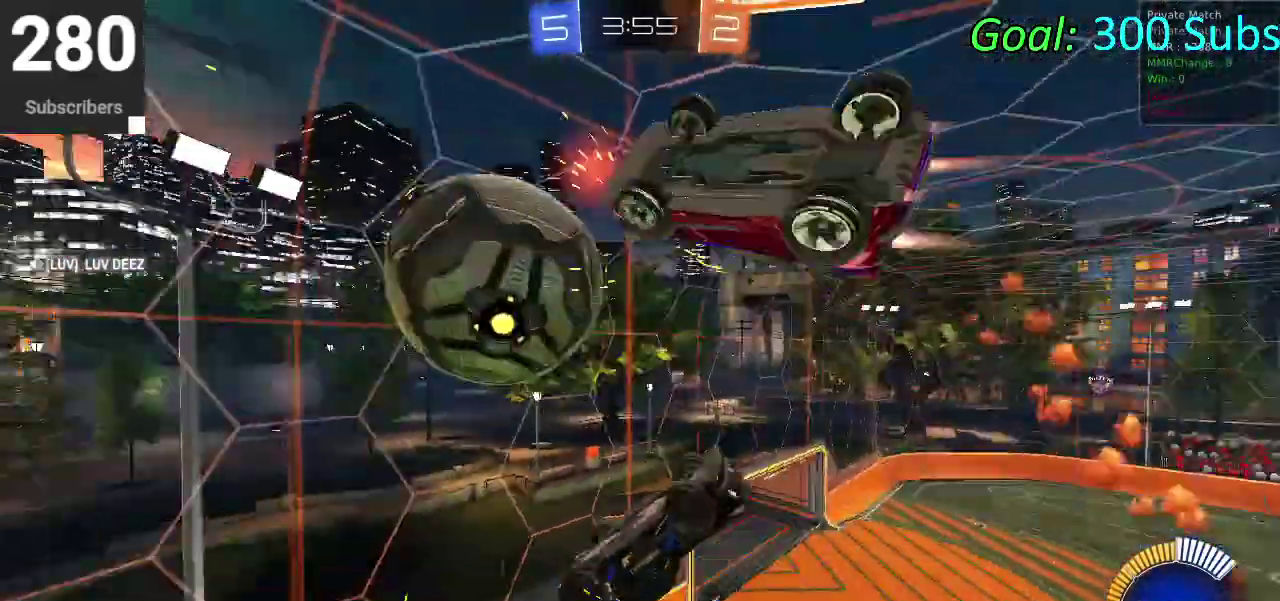
{"buttons": [], "left_stick": "down-right", "right_stick": "center"}
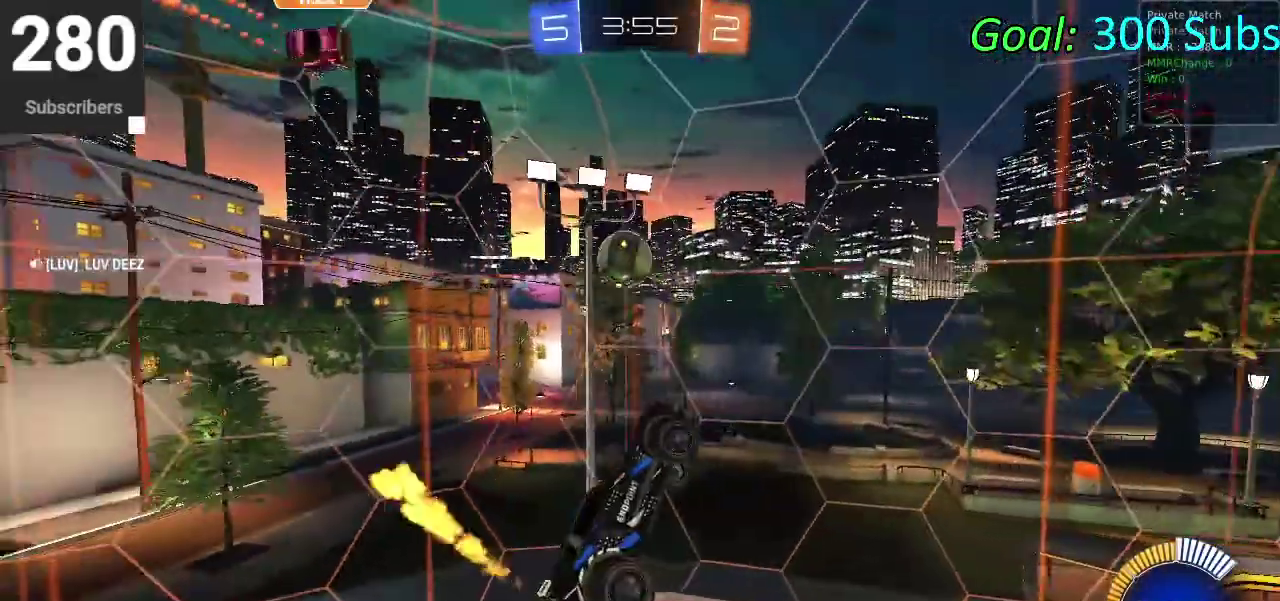
{"buttons": ["R2"], "left_stick": "up-right", "right_stick": "center"}
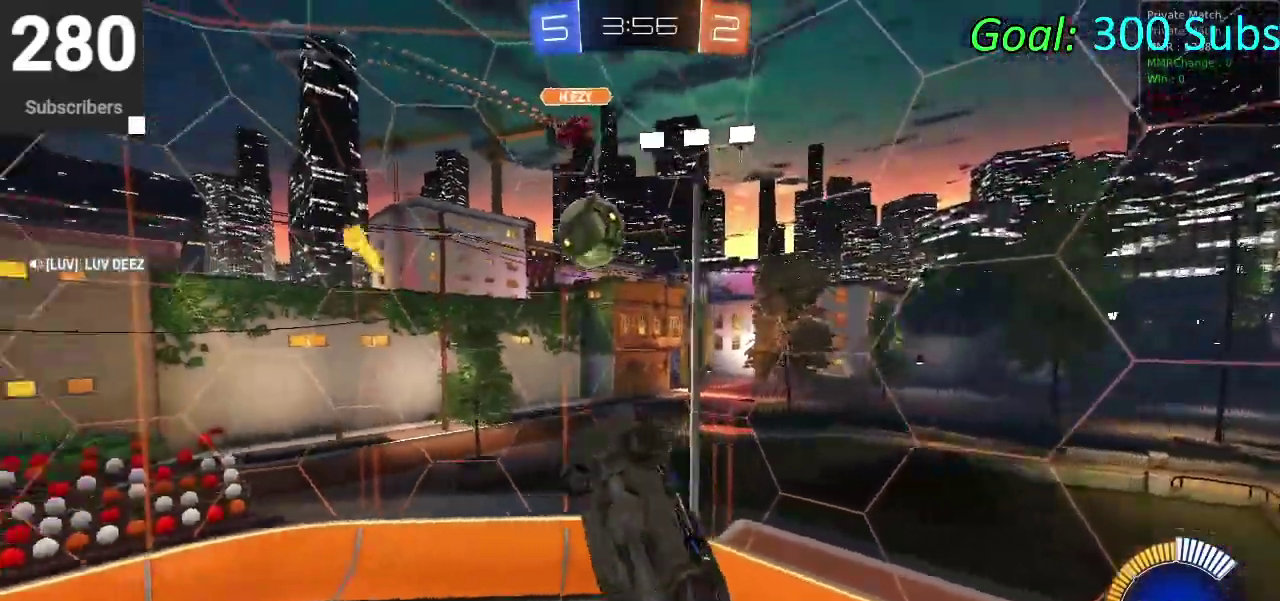
{"buttons": ["CROSS", "CIRCLE", "R2"], "left_stick": "up-left", "right_stick": "center"}
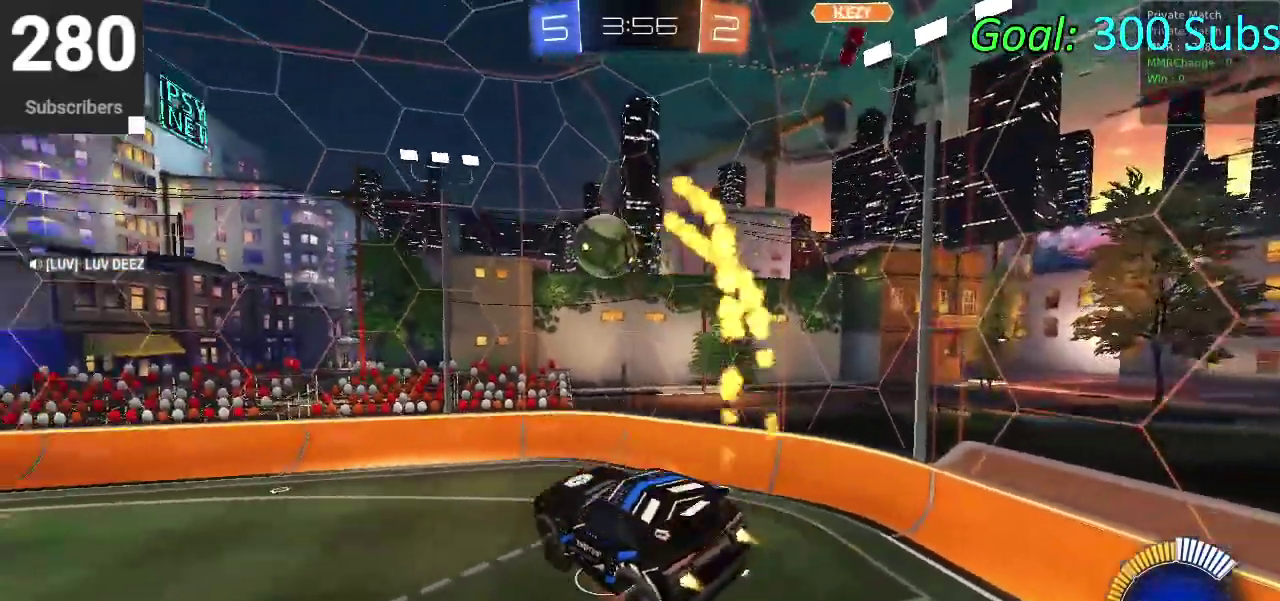
{"buttons": ["CIRCLE", "R2"], "left_stick": "down", "right_stick": "center"}
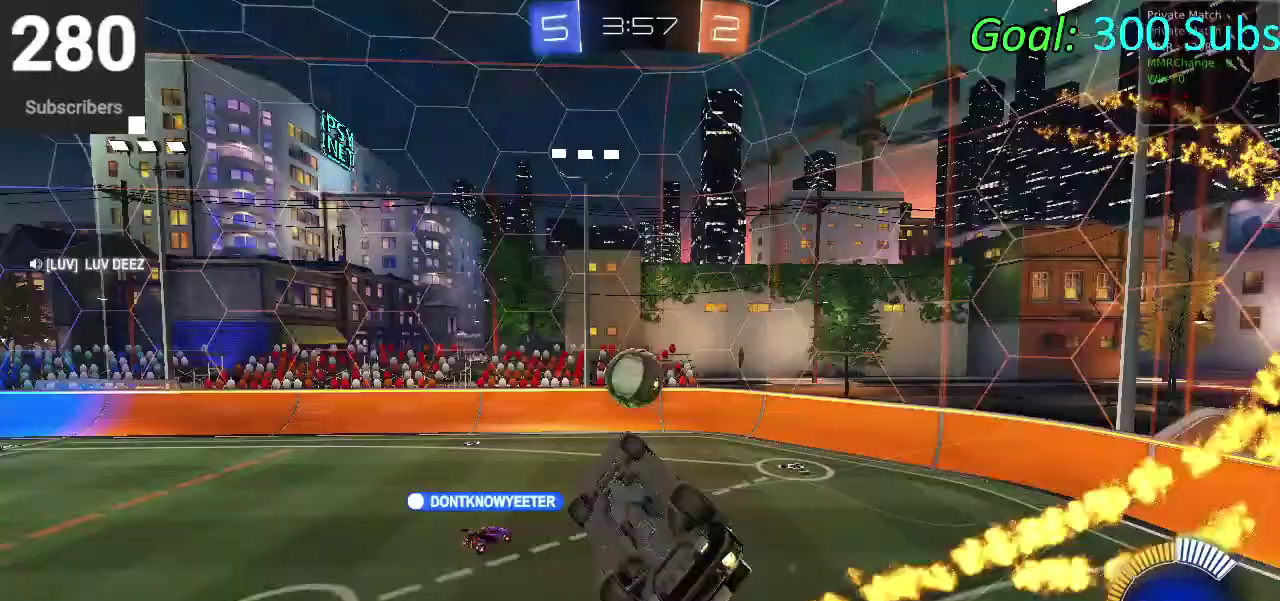
{"buttons": ["CIRCLE", "R2"], "left_stick": "center", "right_stick": "center", "events": [[117, "left_stick", "center"], [267, "left_stick", "up"], [367, "left_stick", "center"]]}
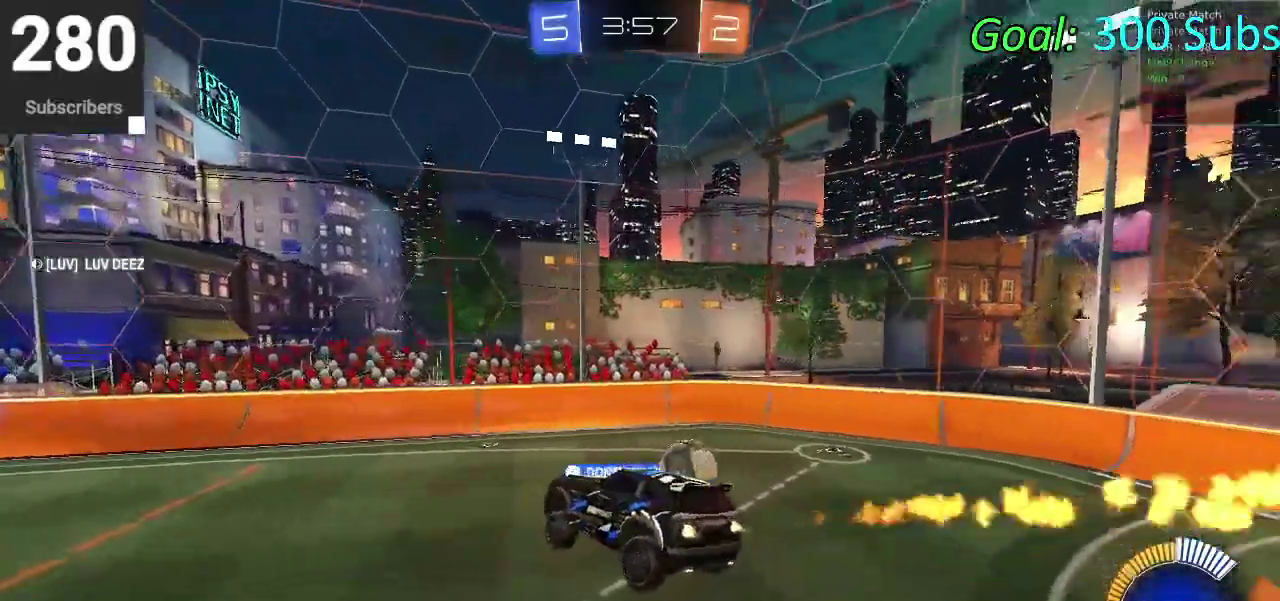
{"buttons": ["CIRCLE", "R2"], "left_stick": "up-left", "right_stick": "center", "events": [[450, "left_stick", "up-left"]]}
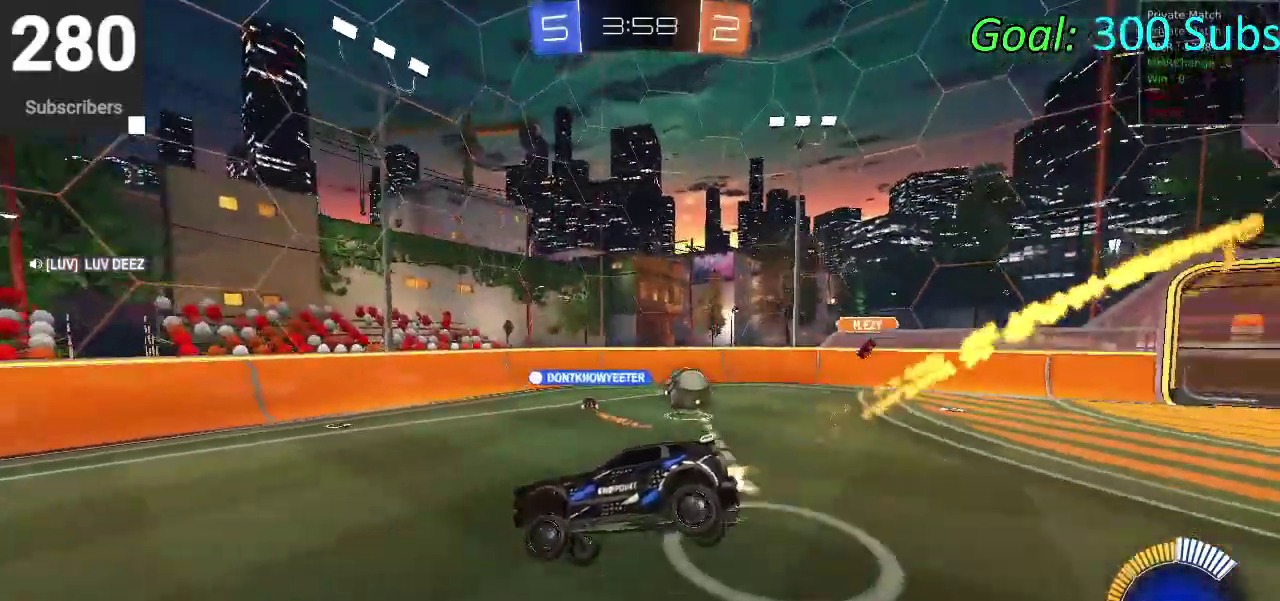
{"buttons": ["CIRCLE", "R2"], "left_stick": "center", "right_stick": "center", "events": [[67, "left_stick", "center"]]}
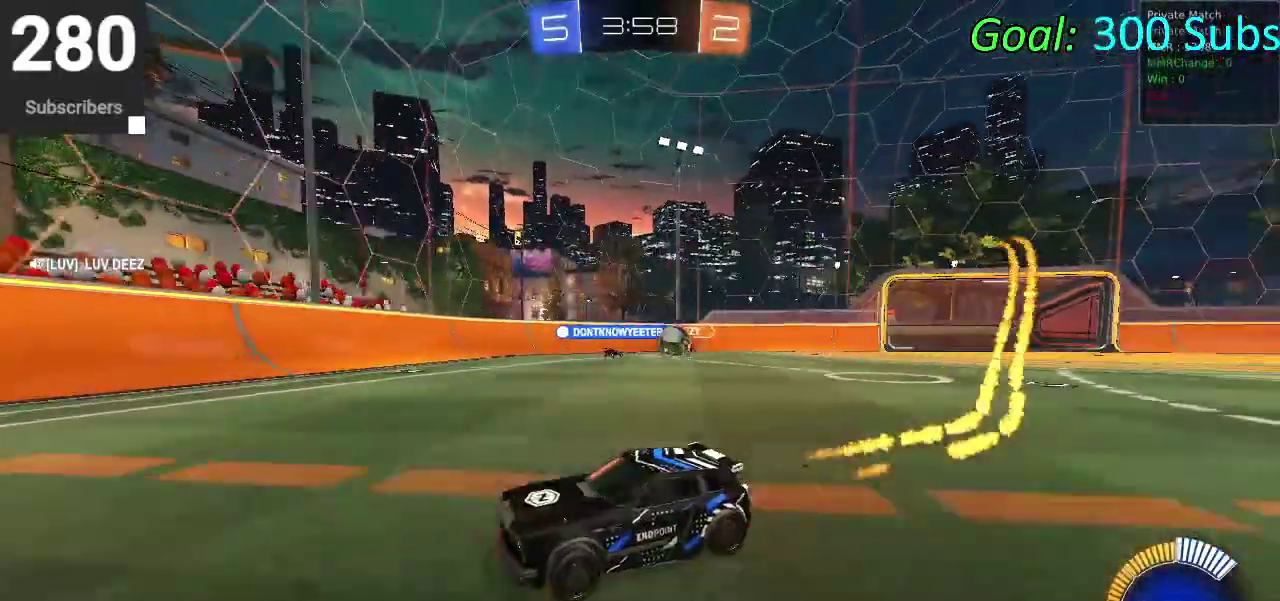
{"buttons": ["CIRCLE", "R2"], "left_stick": "center", "right_stick": "center", "events": []}
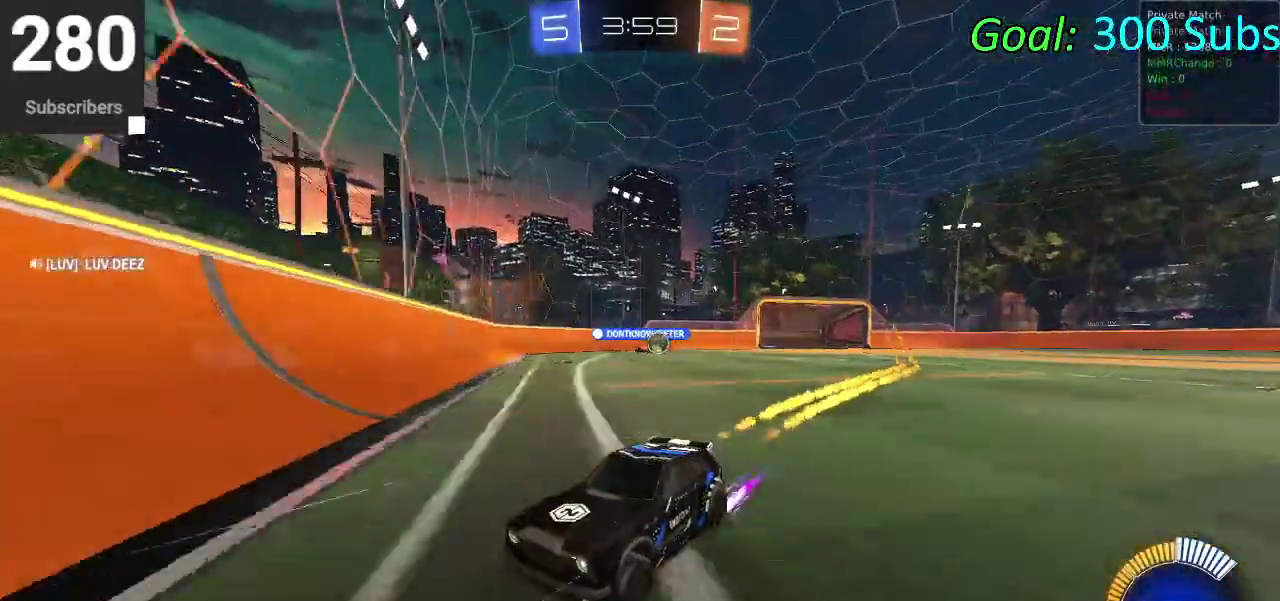
{"buttons": ["R2"], "left_stick": "left", "right_stick": "center", "events": [[217, "CIRCLE", "up"], [450, "left_stick", "left"]]}
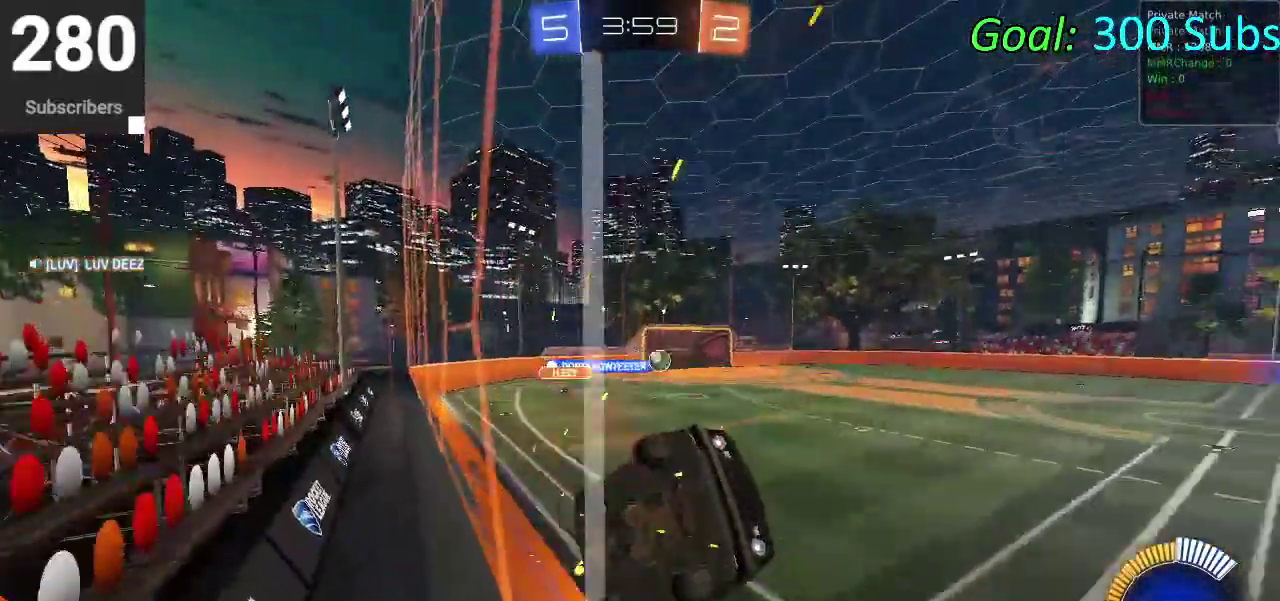
{"buttons": ["SQUARE", "R2"], "left_stick": "left", "right_stick": "center", "events": [[433, "SQUARE", "down"]]}
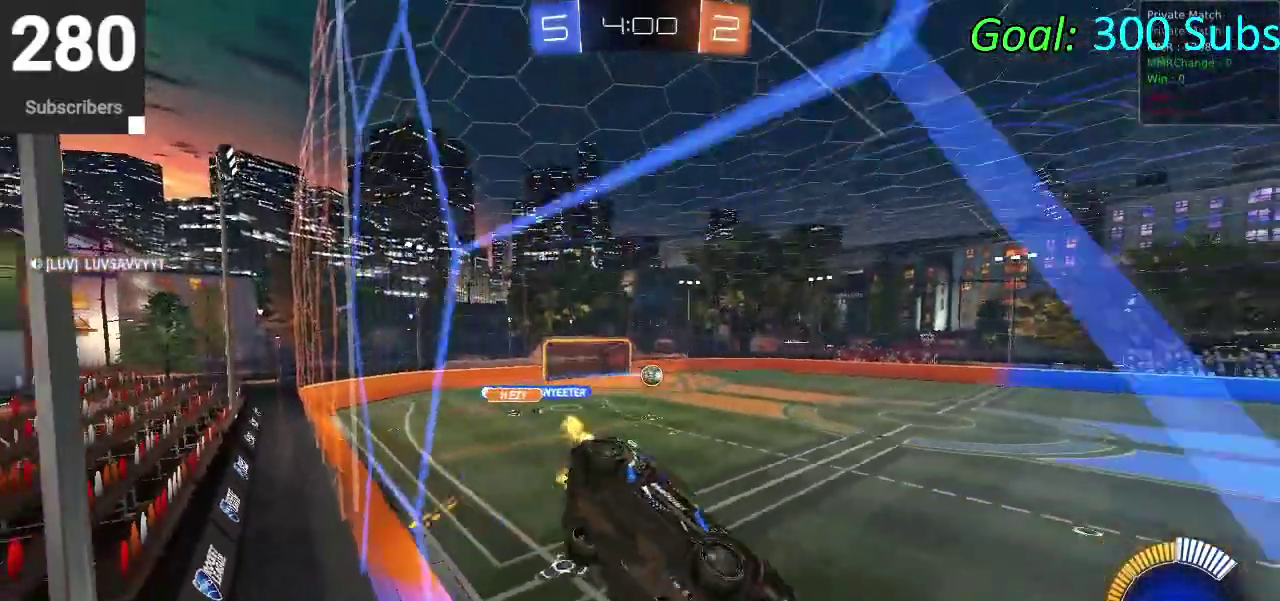
{"buttons": ["CIRCLE", "R2"], "left_stick": "center", "right_stick": "center", "events": [[50, "SQUARE", "up"], [417, "CIRCLE", "down"], [450, "left_stick", "center"]]}
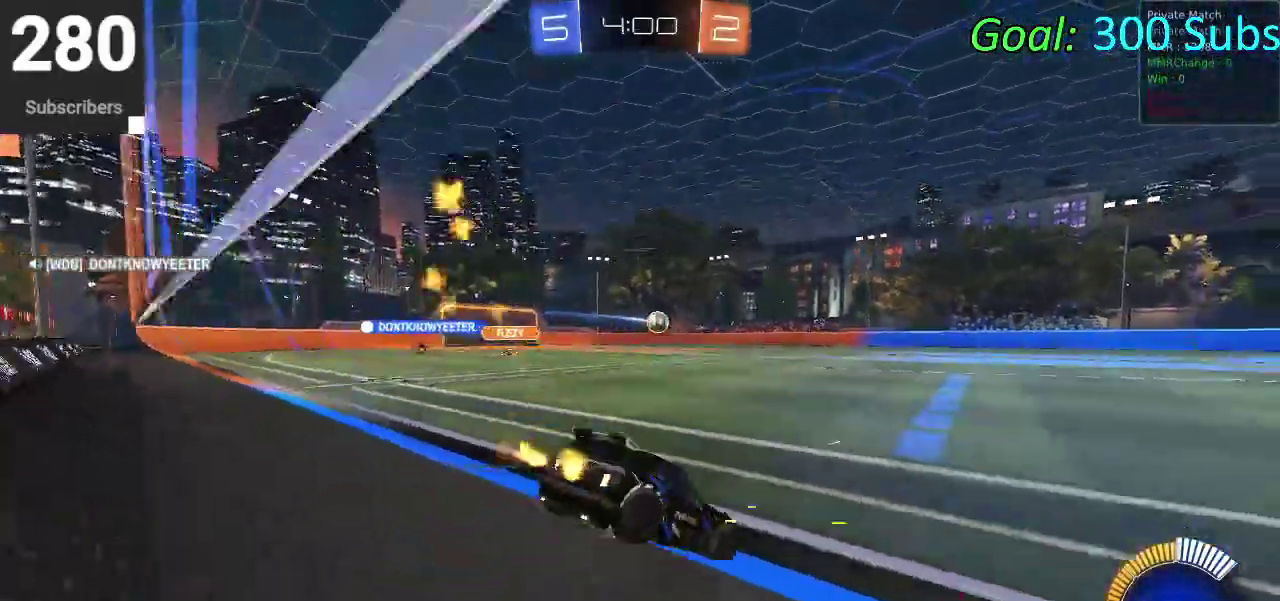
{"buttons": ["CIRCLE", "R2"], "left_stick": "center", "right_stick": "center", "events": [[50, "left_stick", "right"], [217, "left_stick", "up"], [383, "left_stick", "center"]]}
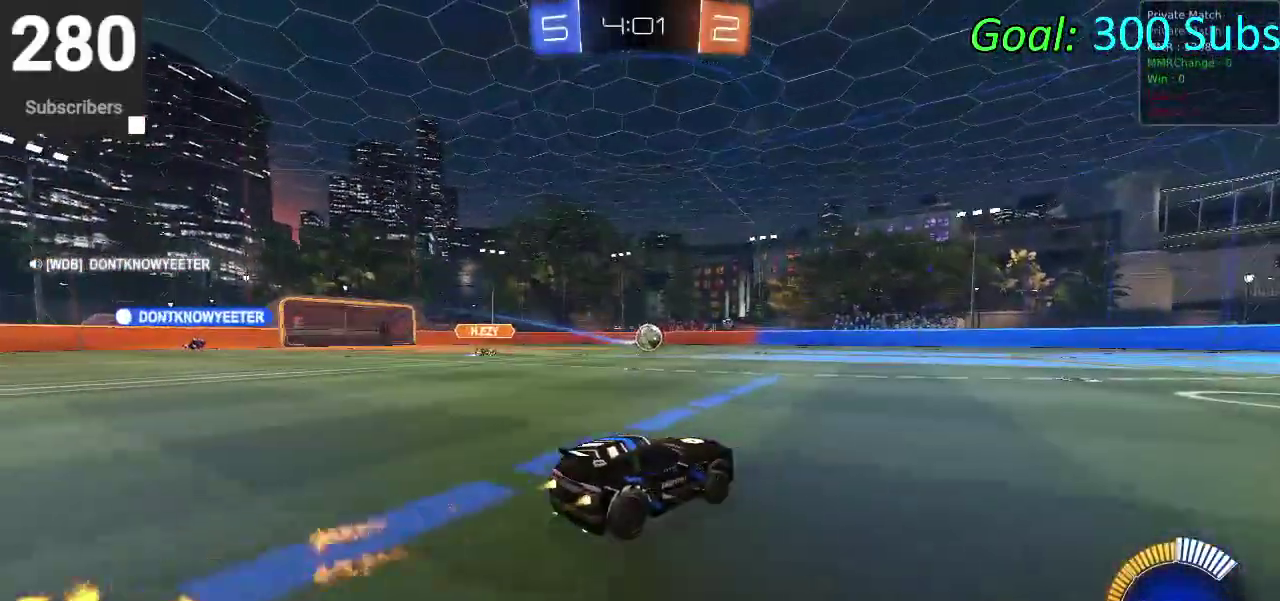
{"buttons": ["CIRCLE"], "left_stick": "center", "right_stick": "center", "events": [[283, "left_stick", "up-right"], [367, "left_stick", "center"], [467, "R2", "up"]]}
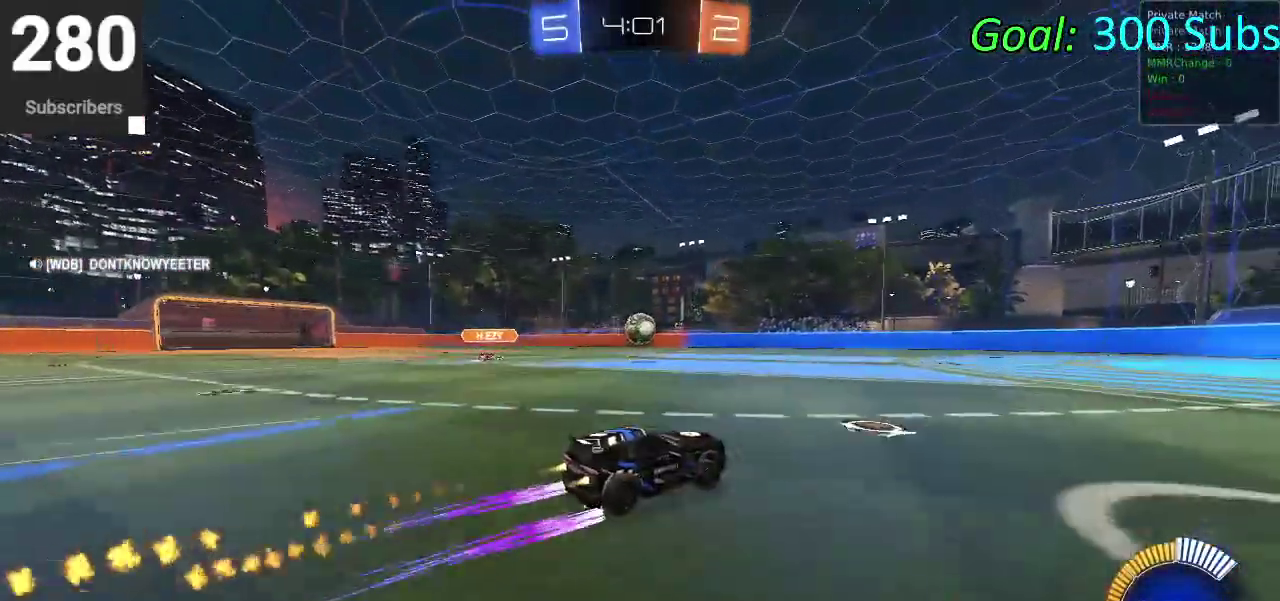
{"buttons": ["CIRCLE"], "left_stick": "center", "right_stick": "center", "events": []}
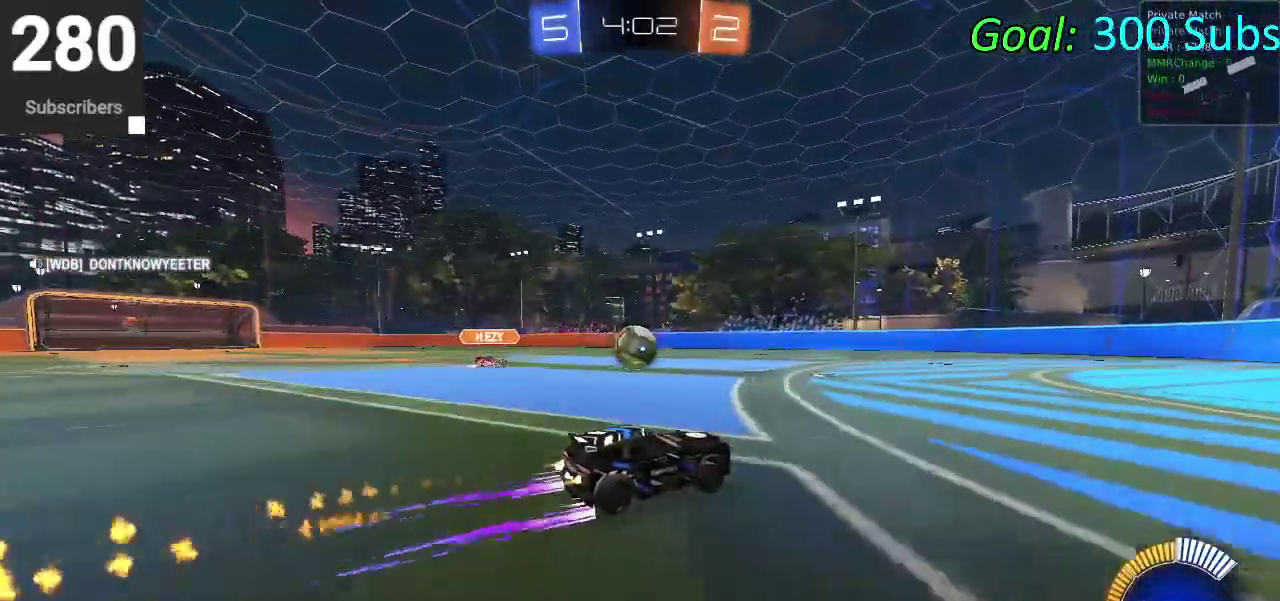
{"buttons": ["CROSS", "CIRCLE", "R2"], "left_stick": "left", "right_stick": "center", "events": [[67, "CIRCLE", "up"], [117, "left_stick", "left"], [133, "R2", "down"], [250, "CIRCLE", "down"], [250, "left_stick", "center"], [400, "left_stick", "left"], [500, "CROSS", "down"]]}
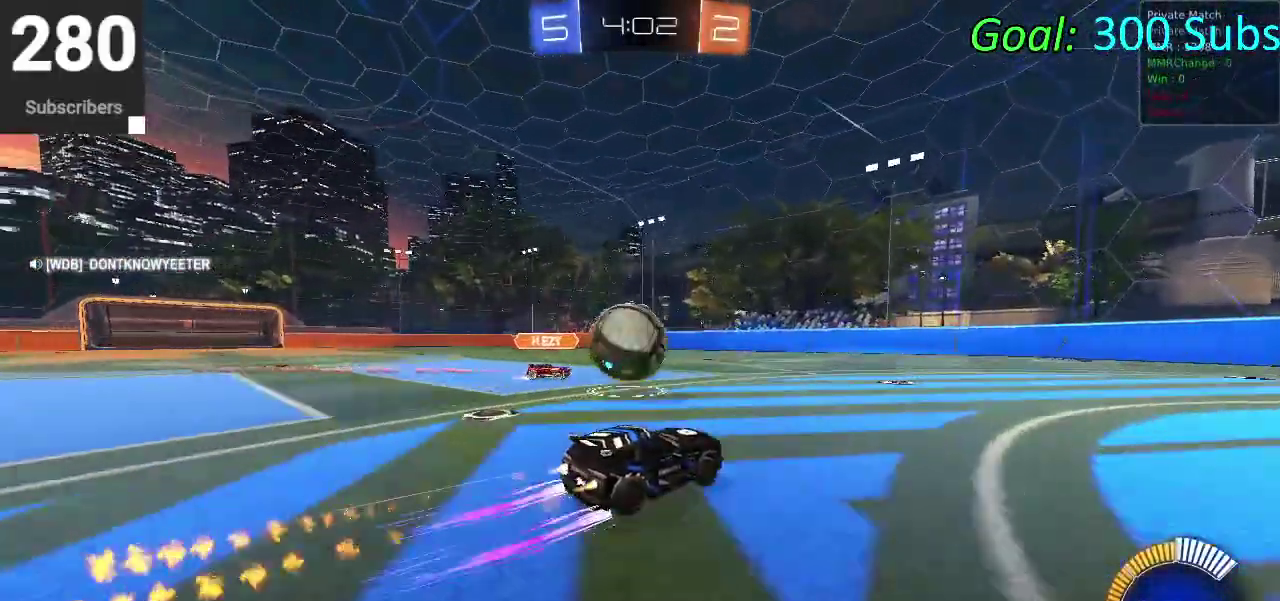
{"buttons": ["CIRCLE", "R2"], "left_stick": "center", "right_stick": "center", "events": [[100, "CROSS", "up"], [133, "left_stick", "up-left"], [183, "CROSS", "down"], [183, "left_stick", "down-right"], [267, "left_stick", "up-right"], [400, "CROSS", "up"], [400, "left_stick", "down-left"], [467, "left_stick", "center"]]}